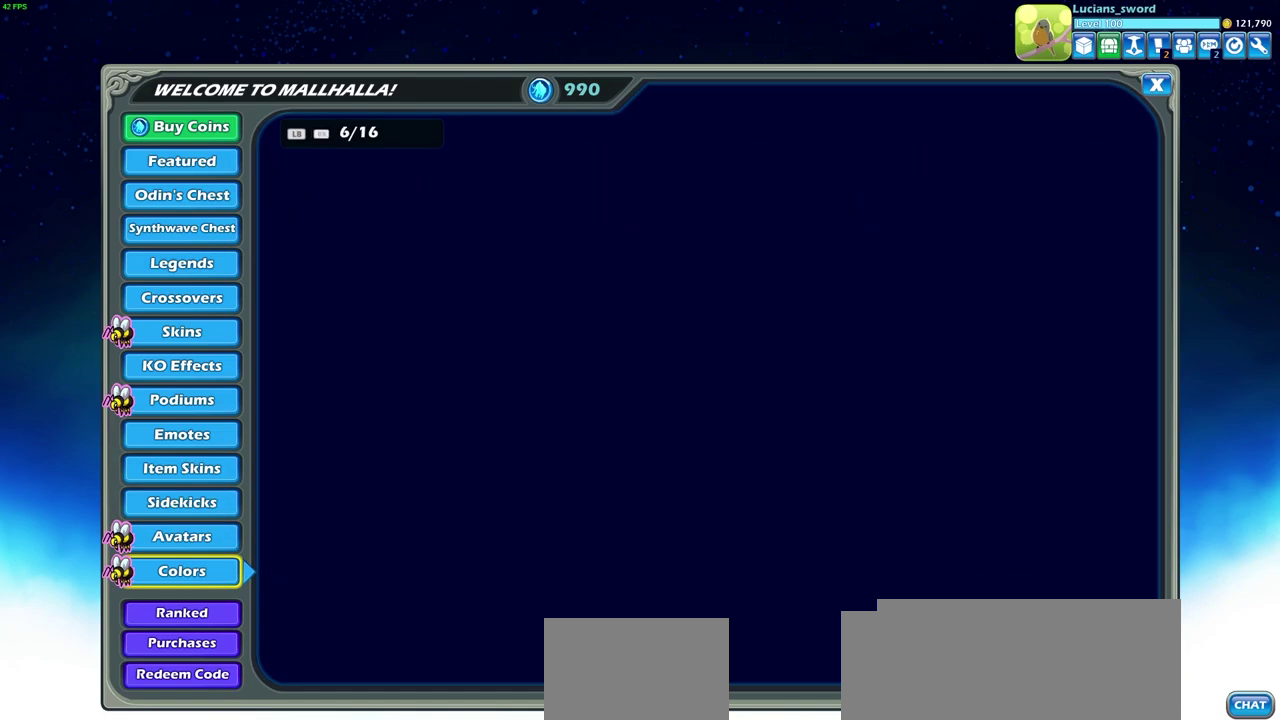
Gameplay with a controller (PlayStation layout); each line is a JSON object with the inputs held at the frame after it (dt_ms = milliseconds from this image to that frame). "events" lists button and stick changes between this image and that frame as [ms after this image, input, new state], when the widget could be followed in between.
{"dt_ms": 700, "buttons": ["R1"], "left_stick": "center", "right_stick": "center", "events": [[250, "R1", "down"], [367, "R1", "up"], [700, "R1", "down"]]}
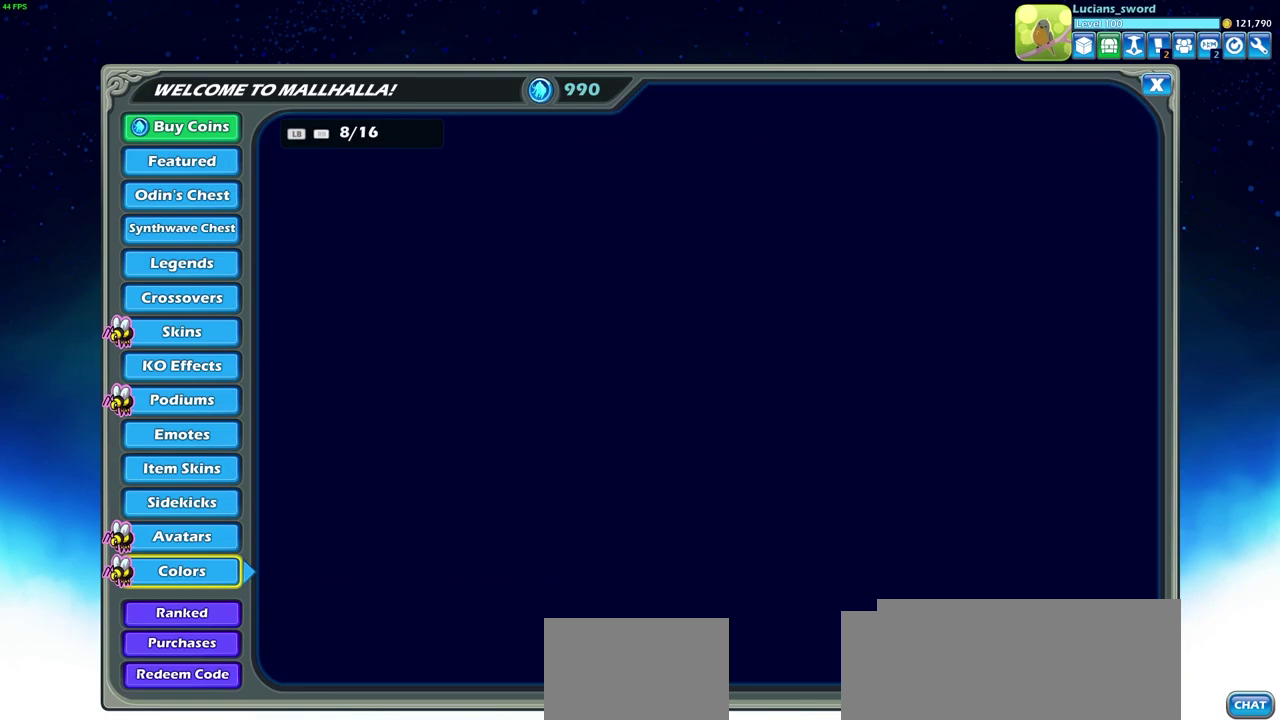
{"dt_ms": 300, "buttons": [], "left_stick": "center", "right_stick": "center", "events": [[100, "R1", "up"]]}
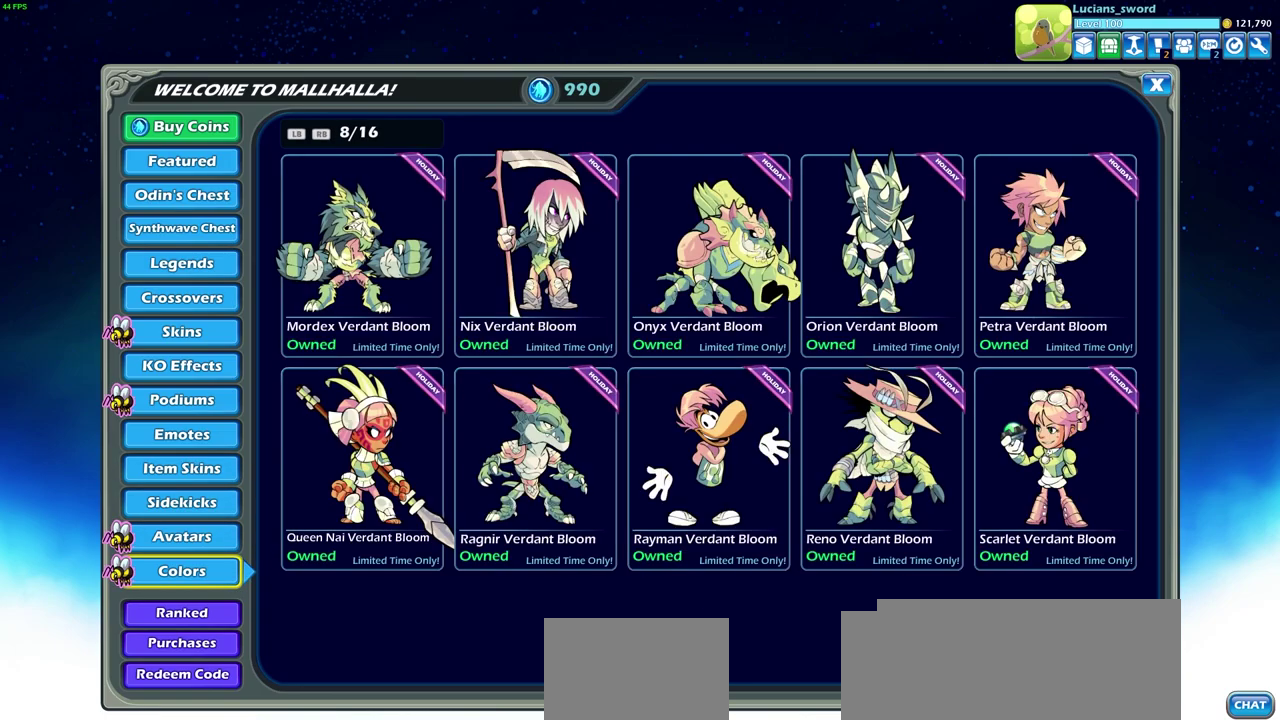
{"dt_ms": 500, "buttons": [], "left_stick": "center", "right_stick": "center", "events": [[233, "R1", "down"], [333, "R1", "up"]]}
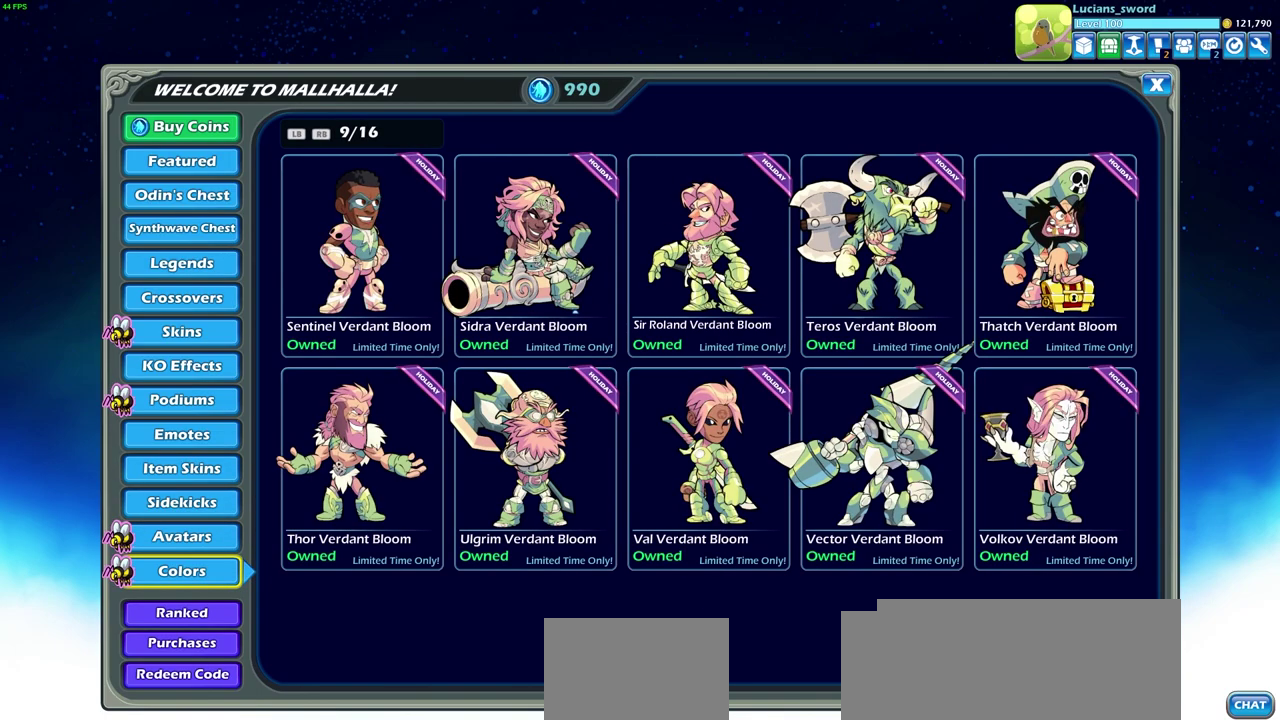
{"dt_ms": 500, "buttons": [], "left_stick": "center", "right_stick": "center", "events": [[317, "R1", "down"], [383, "R1", "up"]]}
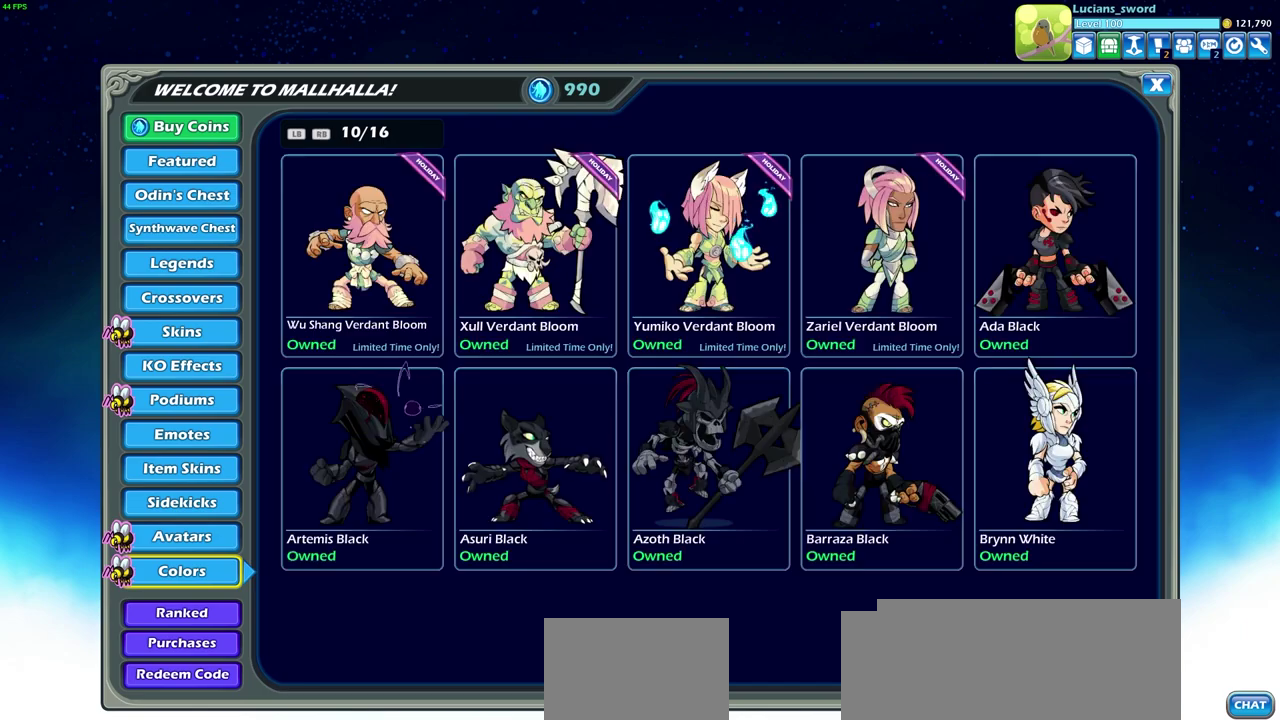
{"dt_ms": 500, "buttons": [], "left_stick": "center", "right_stick": "center", "events": []}
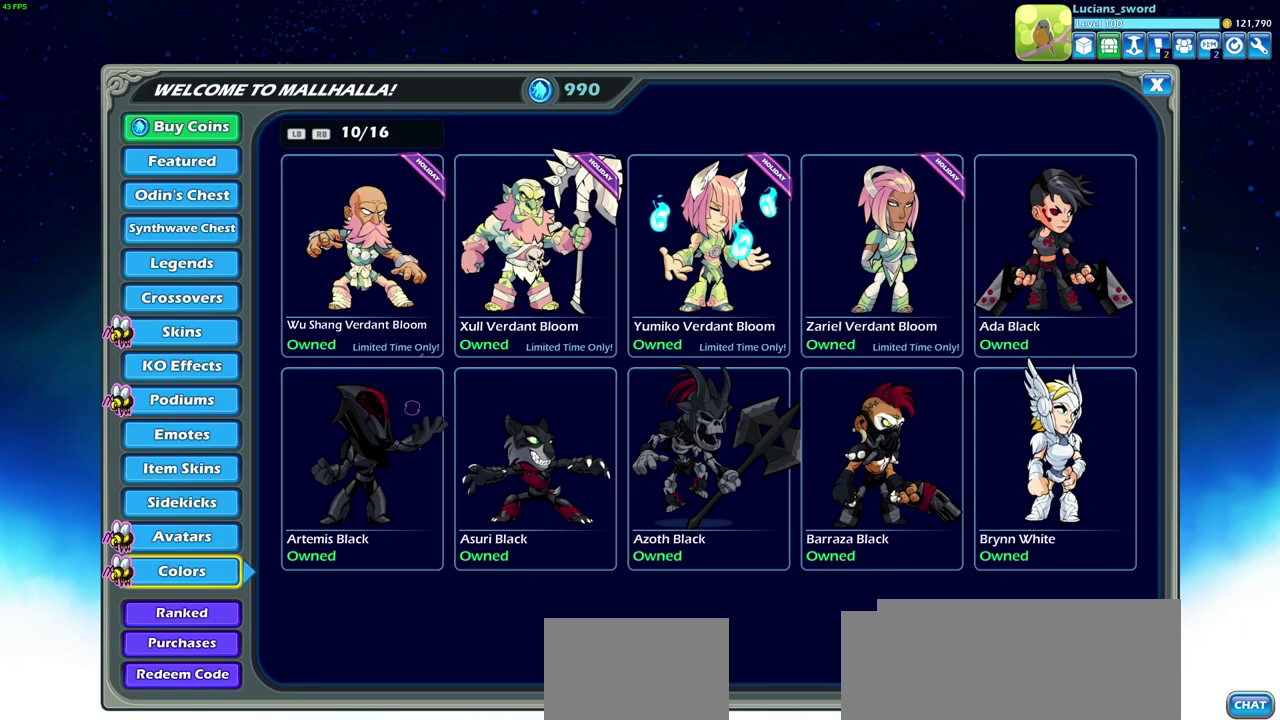
{"dt_ms": 500, "buttons": [], "left_stick": "center", "right_stick": "center", "events": []}
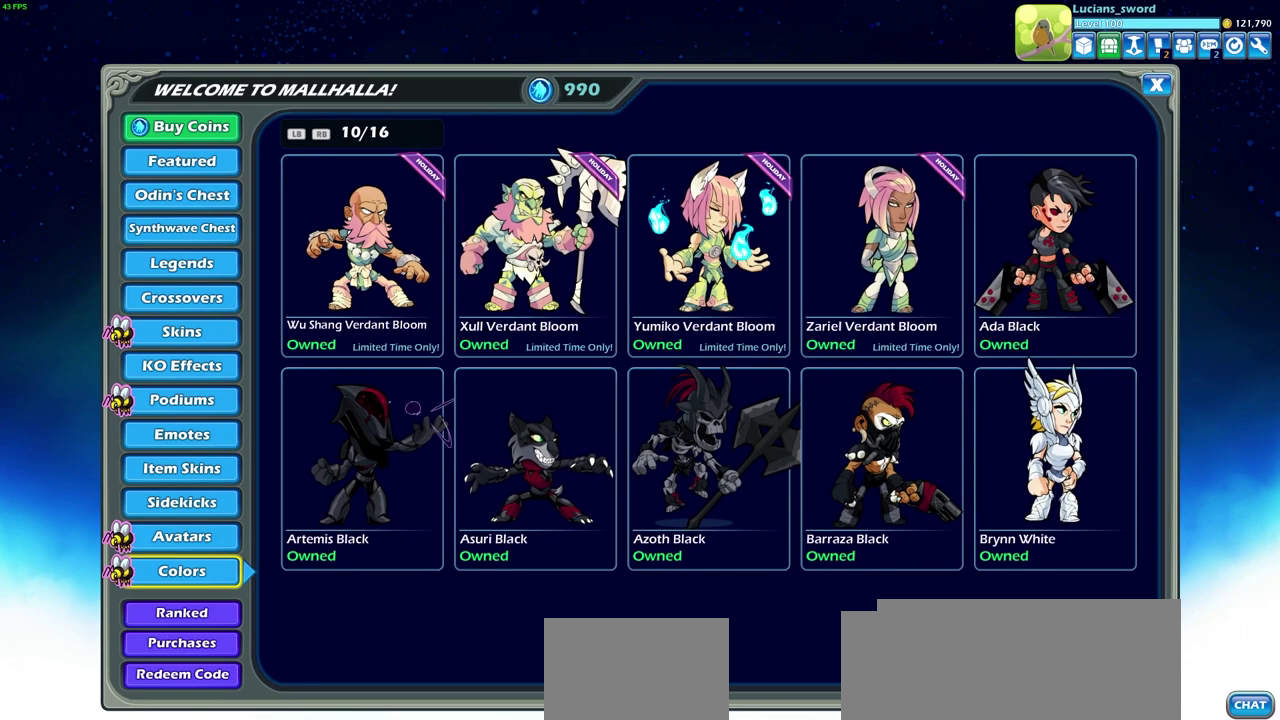
{"dt_ms": 500, "buttons": [], "left_stick": "center", "right_stick": "center", "events": [[350, "DPAD_RIGHT", "down"], [417, "DPAD_RIGHT", "up"]]}
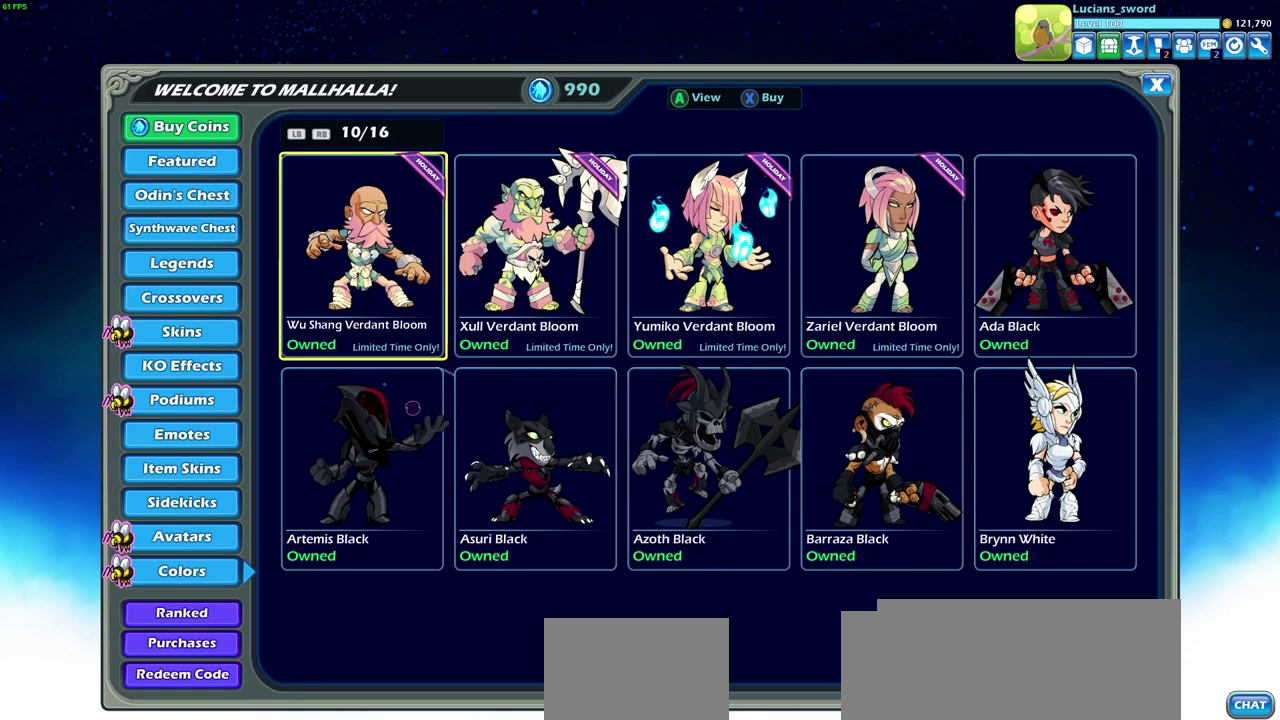
{"dt_ms": 500, "buttons": ["DPAD_RIGHT"], "left_stick": "center", "right_stick": "center", "events": [[183, "DPAD_RIGHT", "down"], [300, "DPAD_RIGHT", "up"], [433, "DPAD_RIGHT", "down"]]}
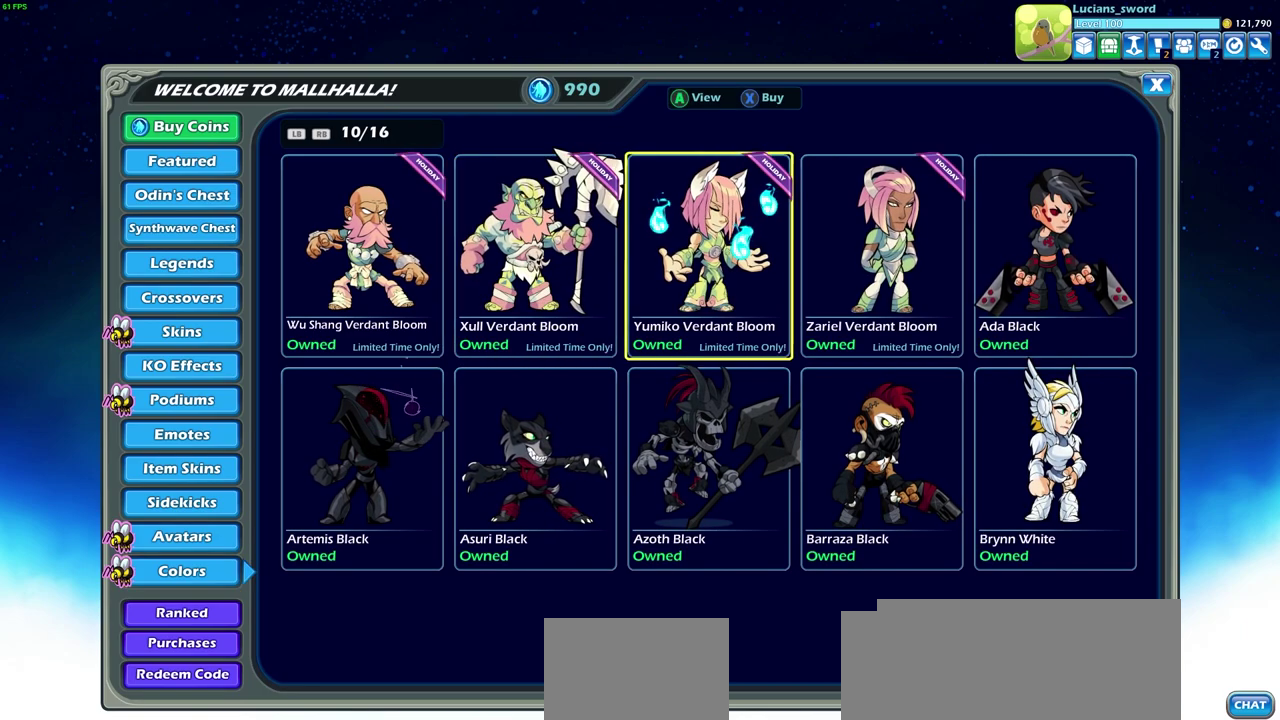
{"dt_ms": 500, "buttons": [], "left_stick": "center", "right_stick": "center", "events": [[33, "DPAD_RIGHT", "up"]]}
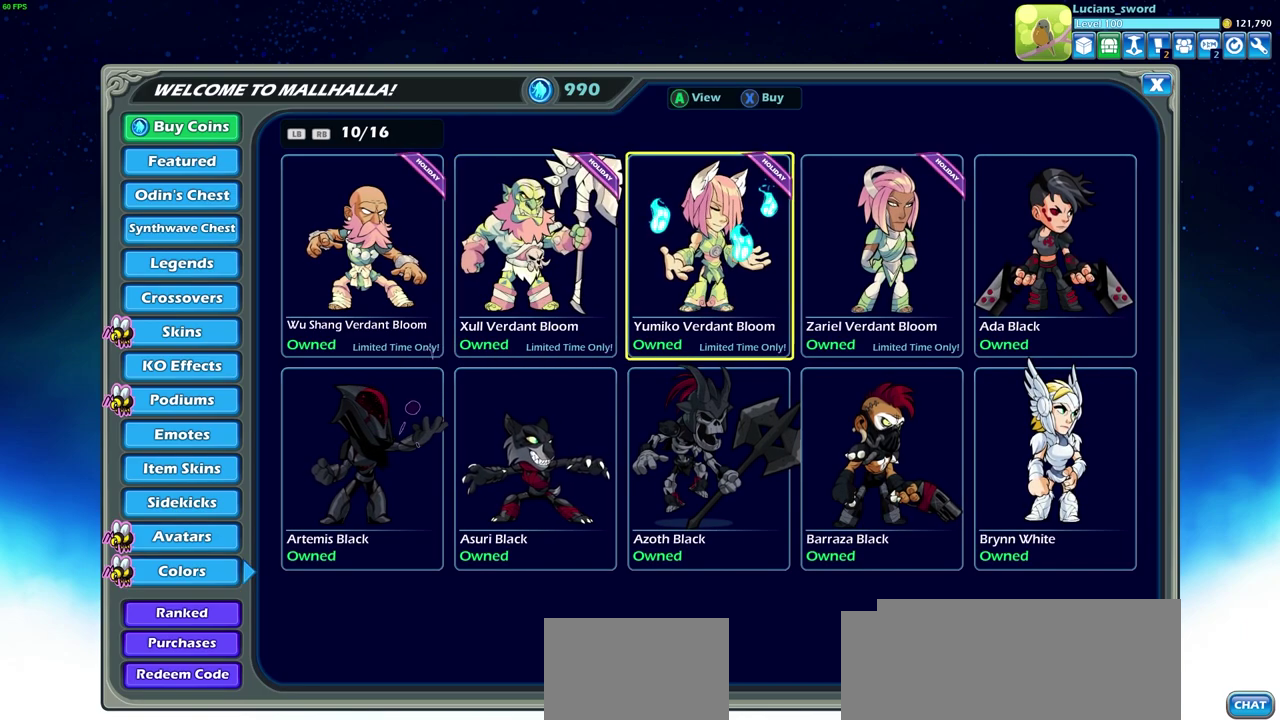
{"dt_ms": 500, "buttons": [], "left_stick": "center", "right_stick": "center", "events": []}
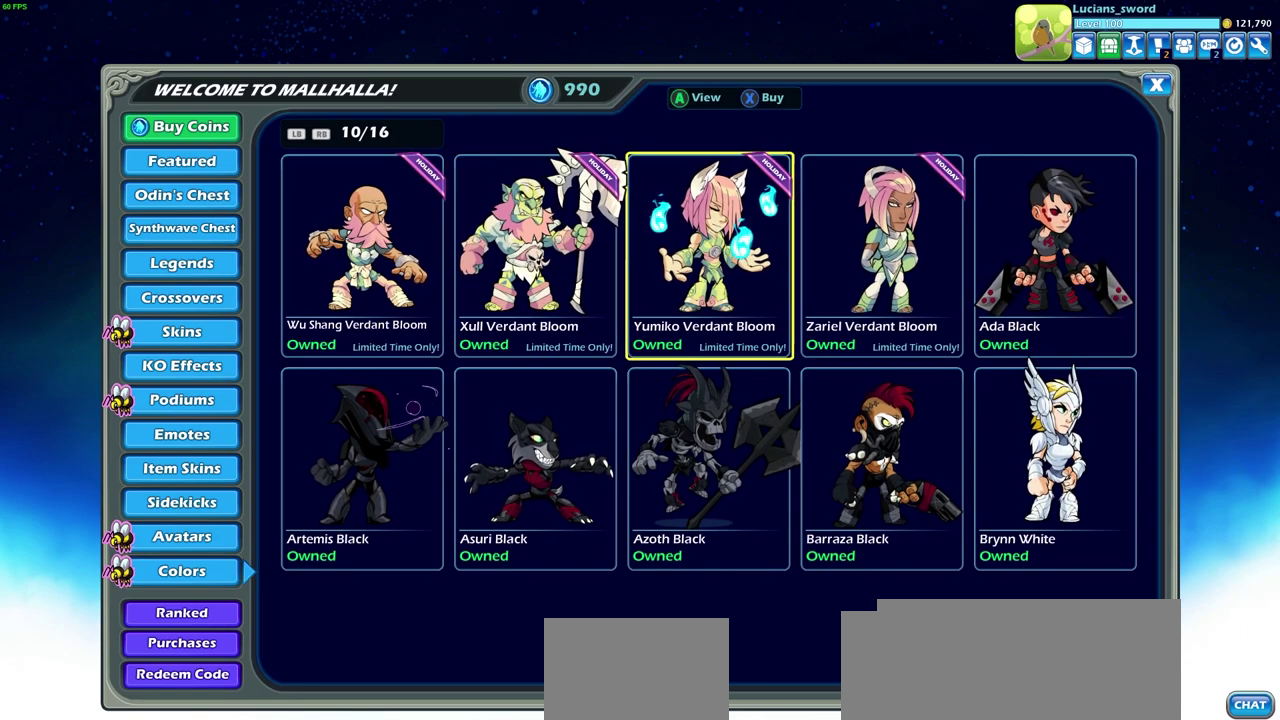
{"dt_ms": 500, "buttons": [], "left_stick": "center", "right_stick": "center", "events": []}
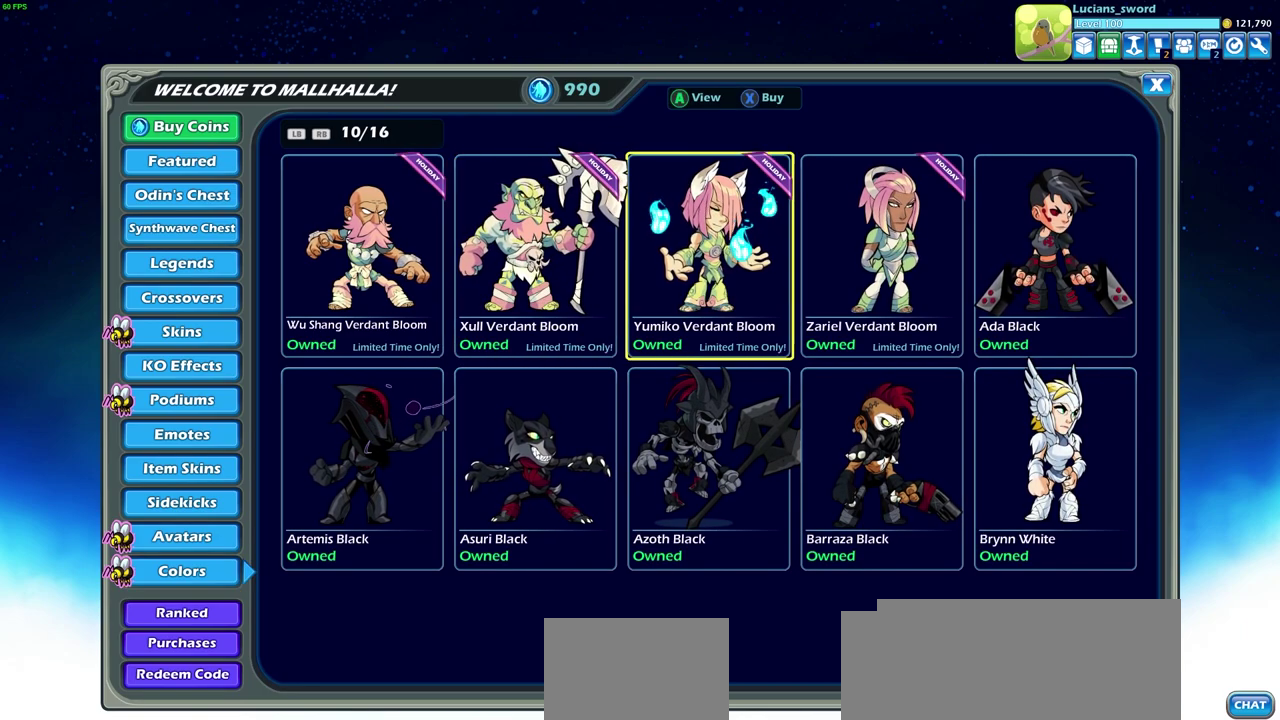
{"dt_ms": 500, "buttons": [], "left_stick": "center", "right_stick": "center", "events": []}
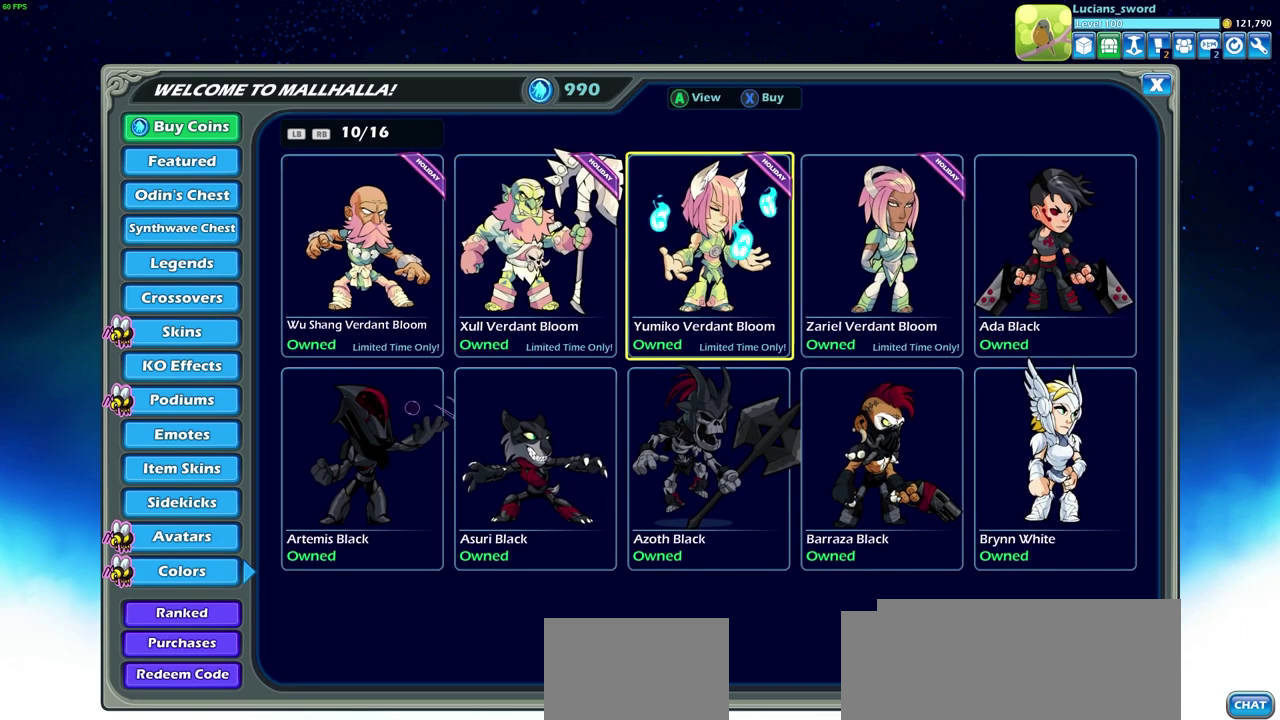
{"dt_ms": 500, "buttons": [], "left_stick": "center", "right_stick": "center", "events": []}
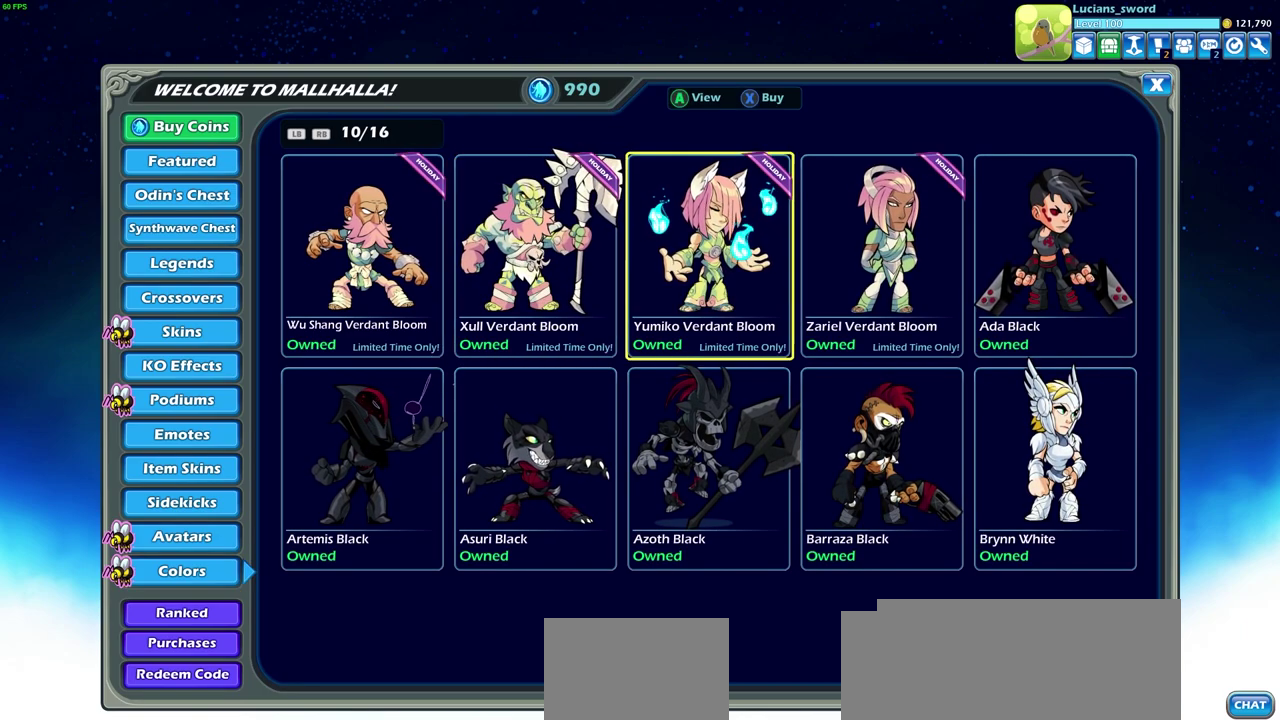
{"dt_ms": 500, "buttons": [], "left_stick": "center", "right_stick": "center", "events": [[250, "R1", "down"], [400, "R1", "up"]]}
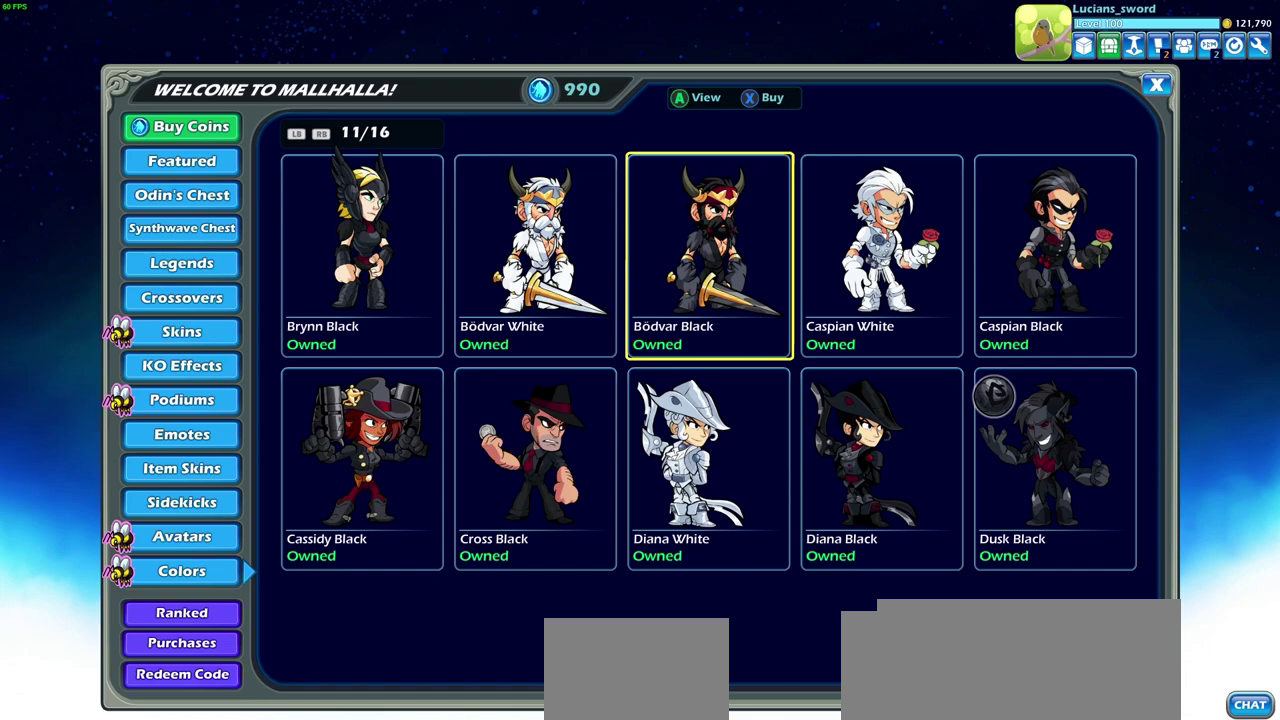
{"dt_ms": 500, "buttons": [], "left_stick": "center", "right_stick": "center", "events": []}
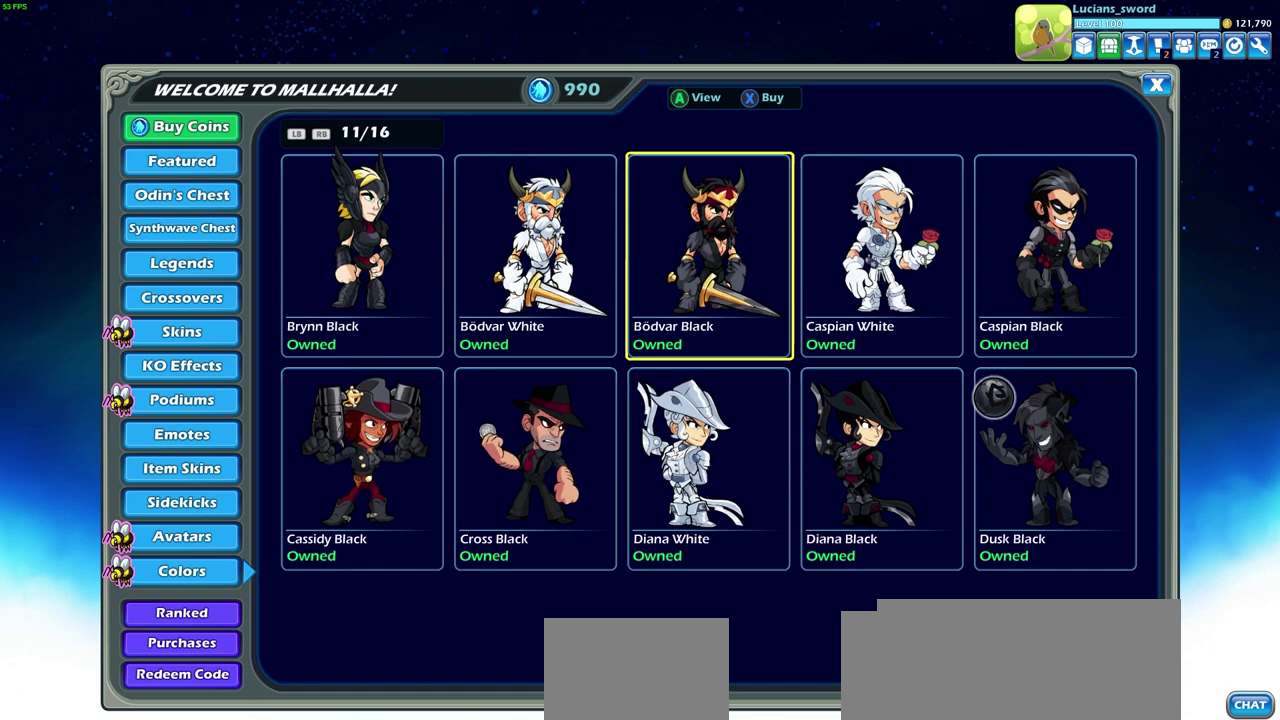
{"dt_ms": 500, "buttons": [], "left_stick": "center", "right_stick": "center", "events": []}
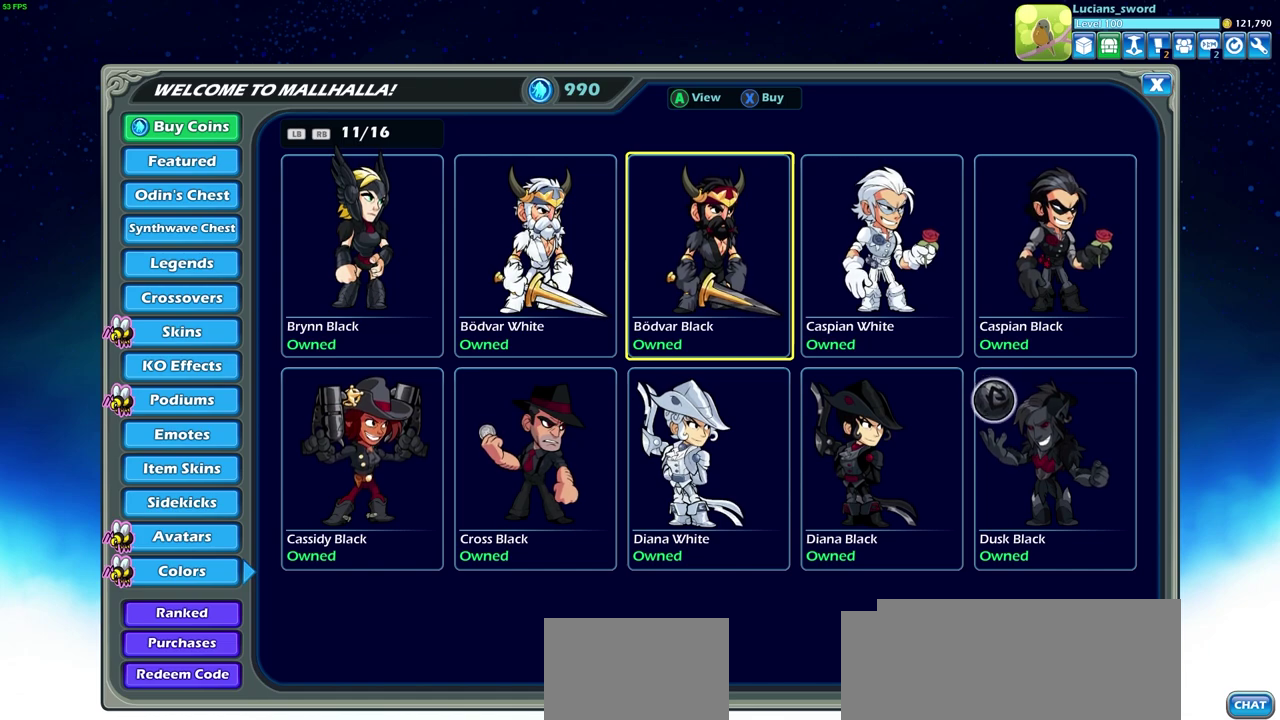
{"dt_ms": 500, "buttons": [], "left_stick": "center", "right_stick": "center", "events": []}
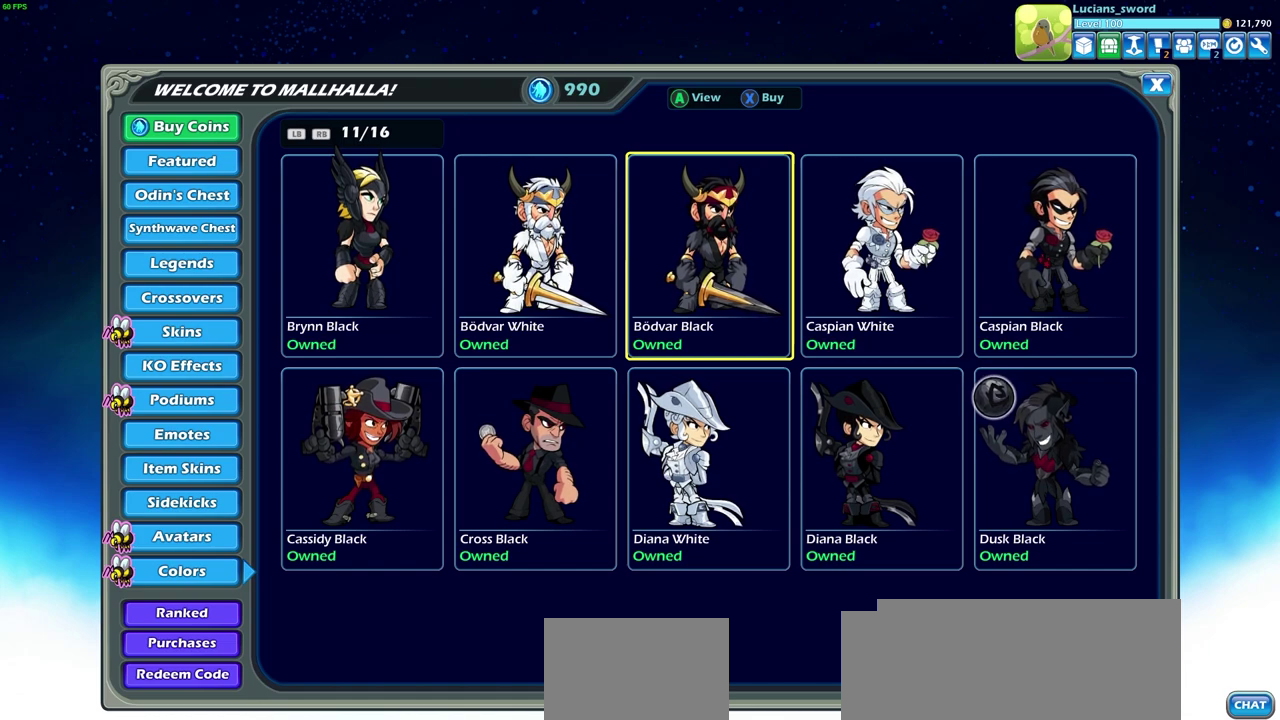
{"dt_ms": 300, "buttons": ["R1"], "left_stick": "center", "right_stick": "center", "events": [[267, "R1", "down"]]}
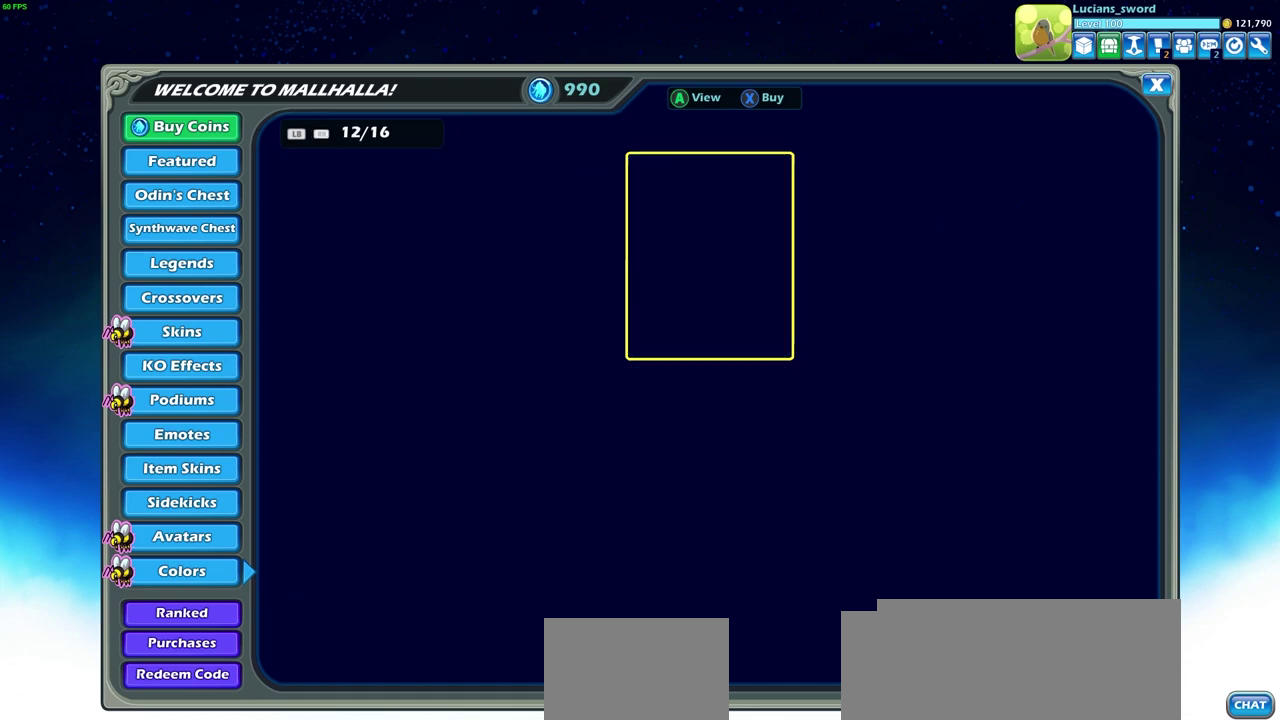
{"dt_ms": 700, "buttons": [], "left_stick": "center", "right_stick": "center", "events": [[67, "R1", "up"]]}
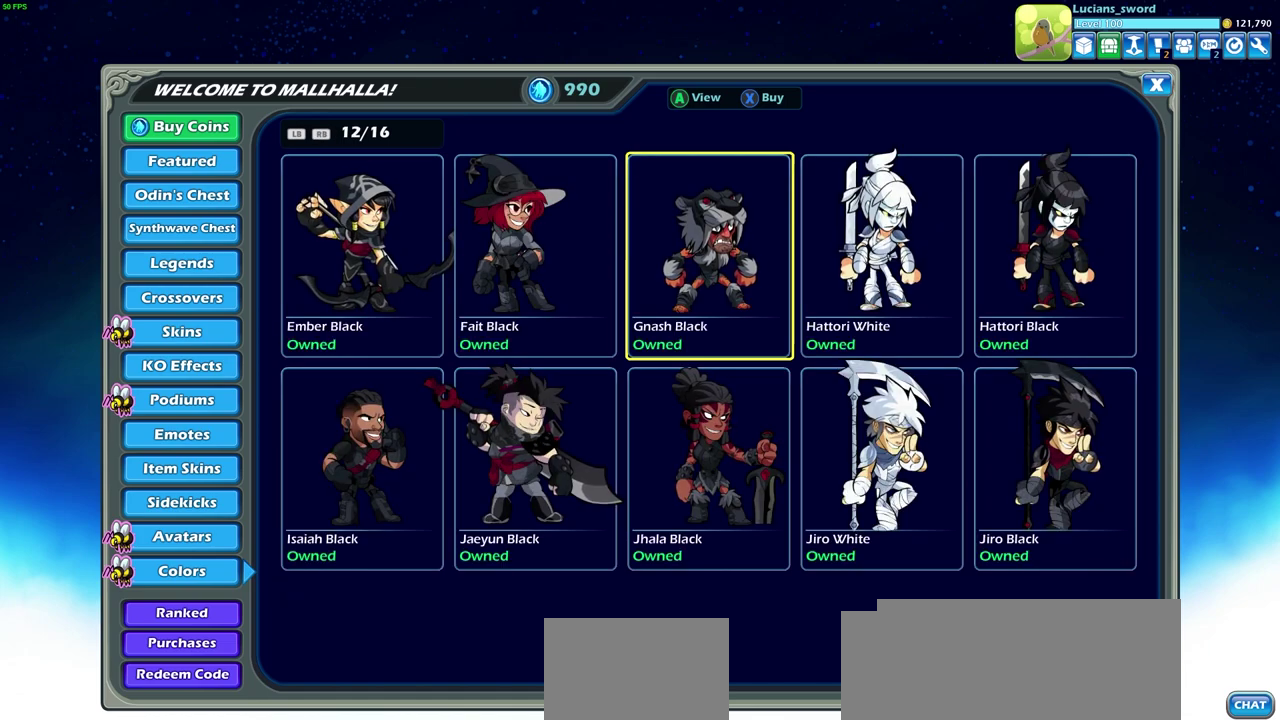
{"dt_ms": 500, "buttons": [], "left_stick": "center", "right_stick": "center", "events": []}
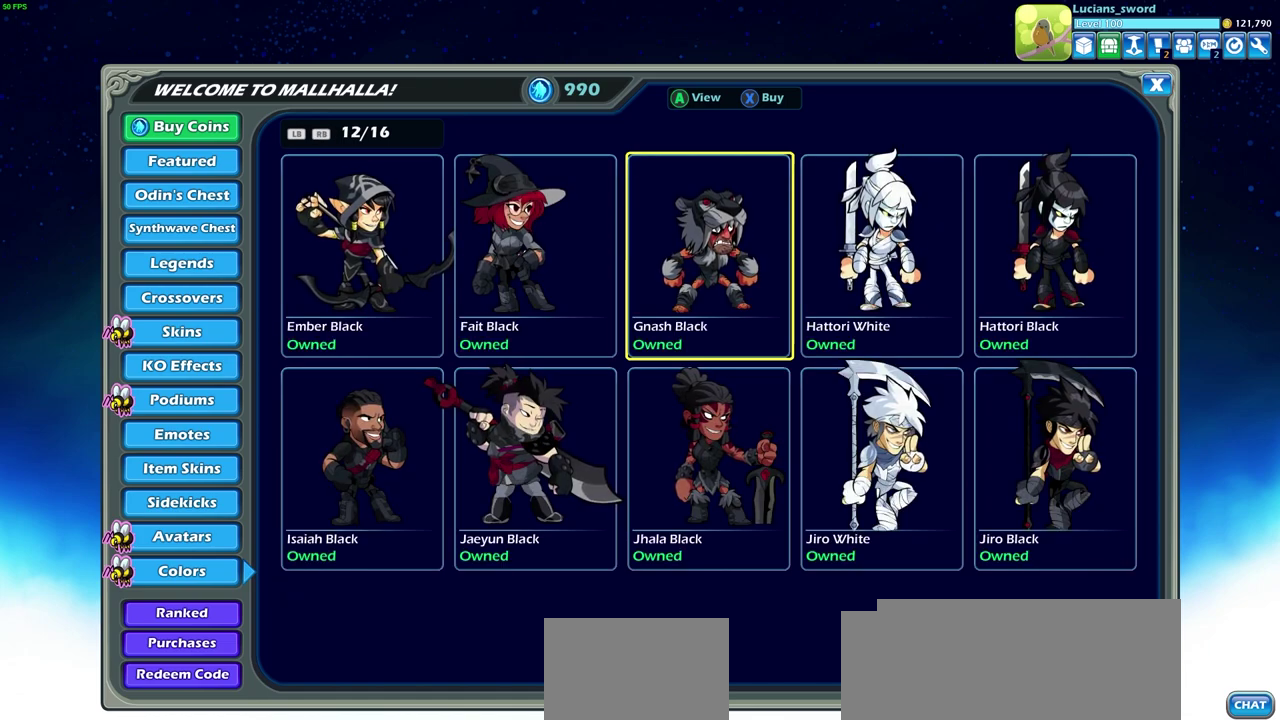
{"dt_ms": 500, "buttons": [], "left_stick": "center", "right_stick": "center", "events": []}
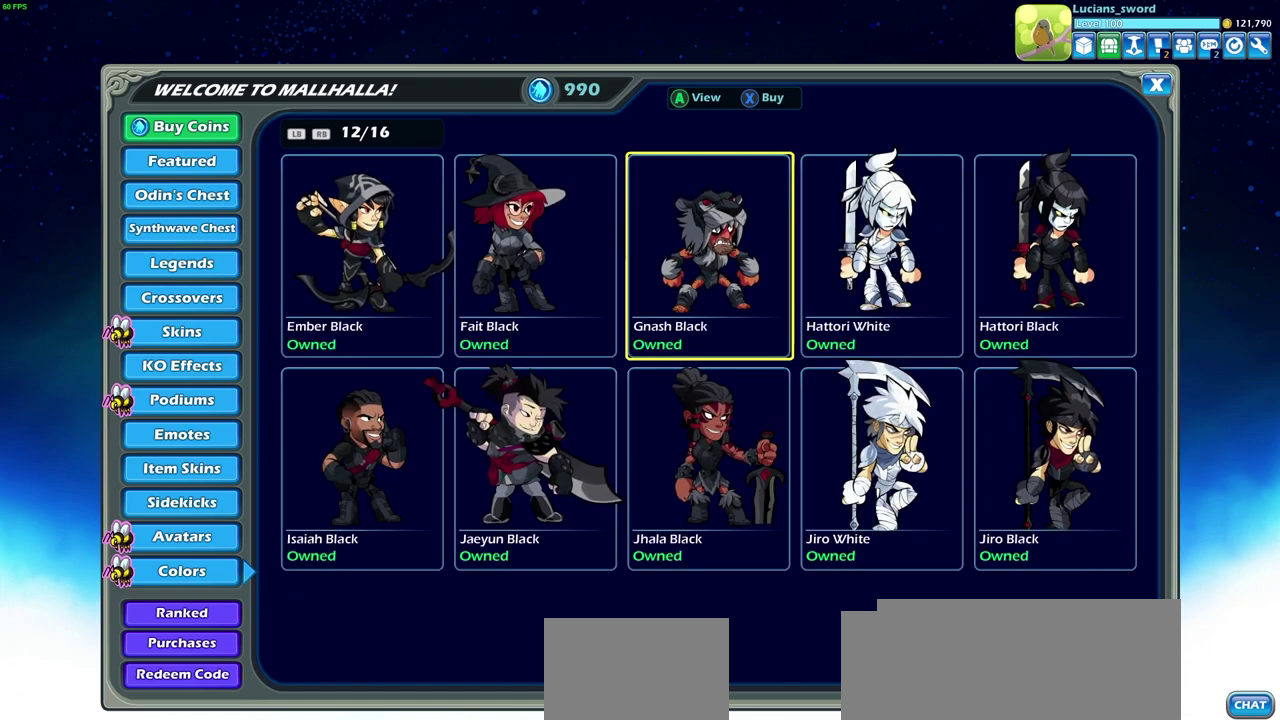
{"dt_ms": 500, "buttons": [], "left_stick": "center", "right_stick": "down", "events": [[117, "R1", "down"], [250, "R1", "up"], [417, "right_stick", "down"]]}
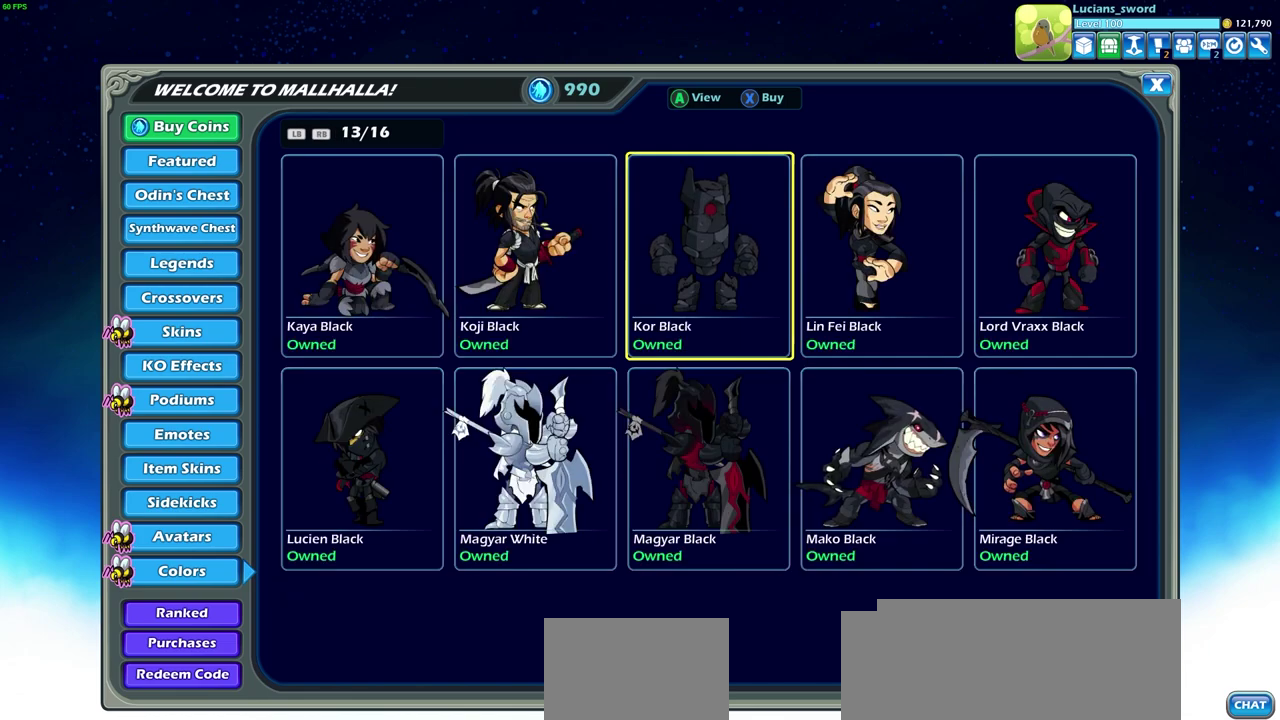
{"dt_ms": 500, "buttons": [], "left_stick": "center", "right_stick": "down", "events": []}
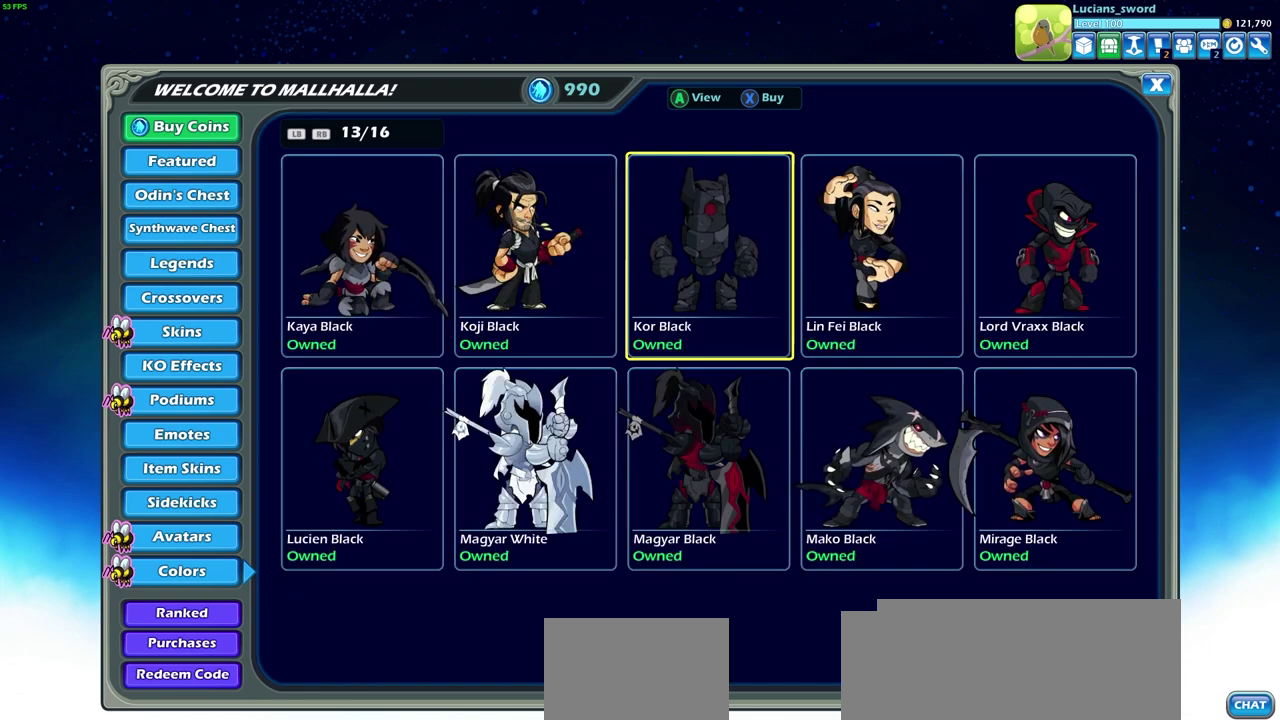
{"dt_ms": 500, "buttons": [], "left_stick": "center", "right_stick": "down-left", "events": [[283, "right_stick", "down-left"]]}
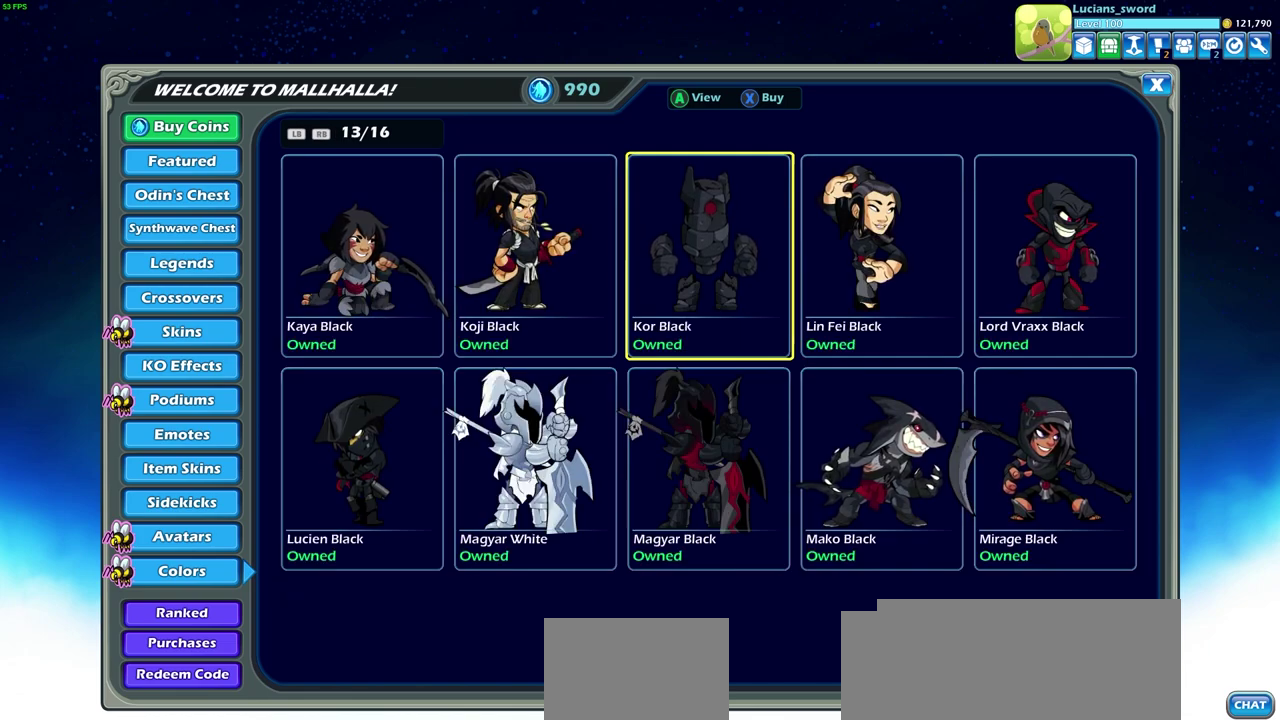
{"dt_ms": 500, "buttons": [], "left_stick": "center", "right_stick": "down-left", "events": []}
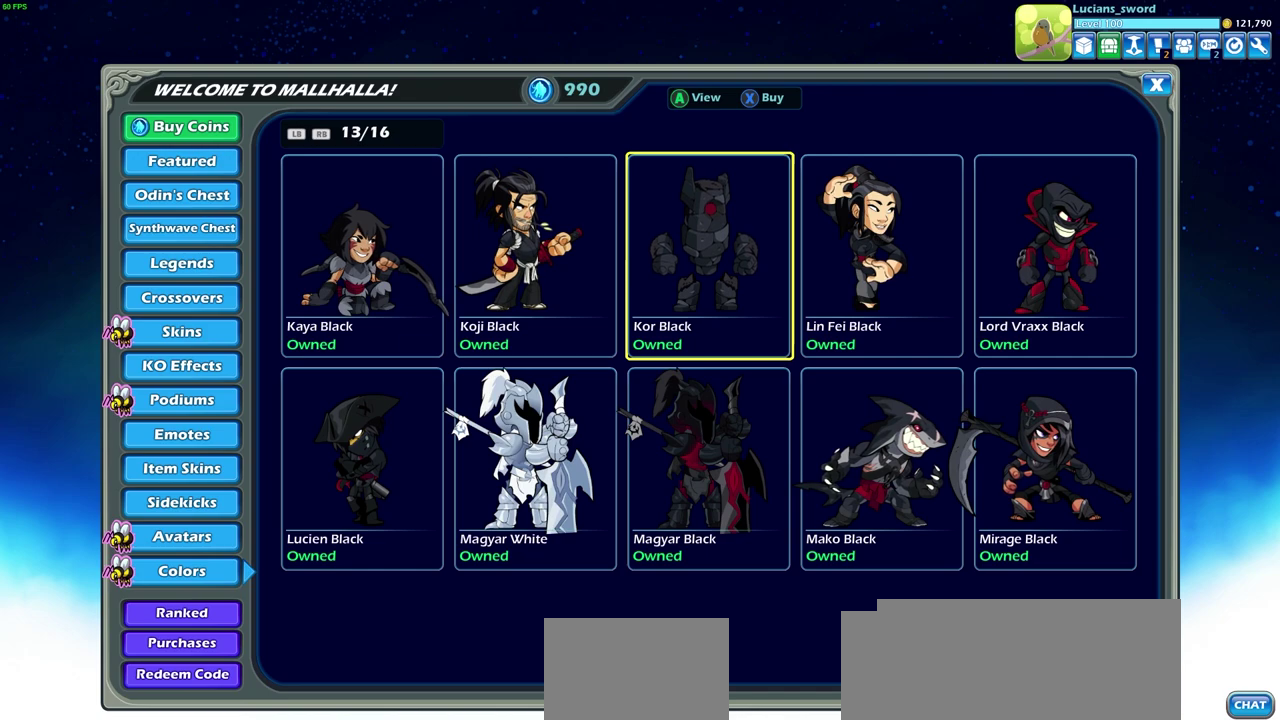
{"dt_ms": 400, "buttons": ["R1"], "left_stick": "center", "right_stick": "center", "events": [[383, "right_stick", "center"], [400, "R1", "down"]]}